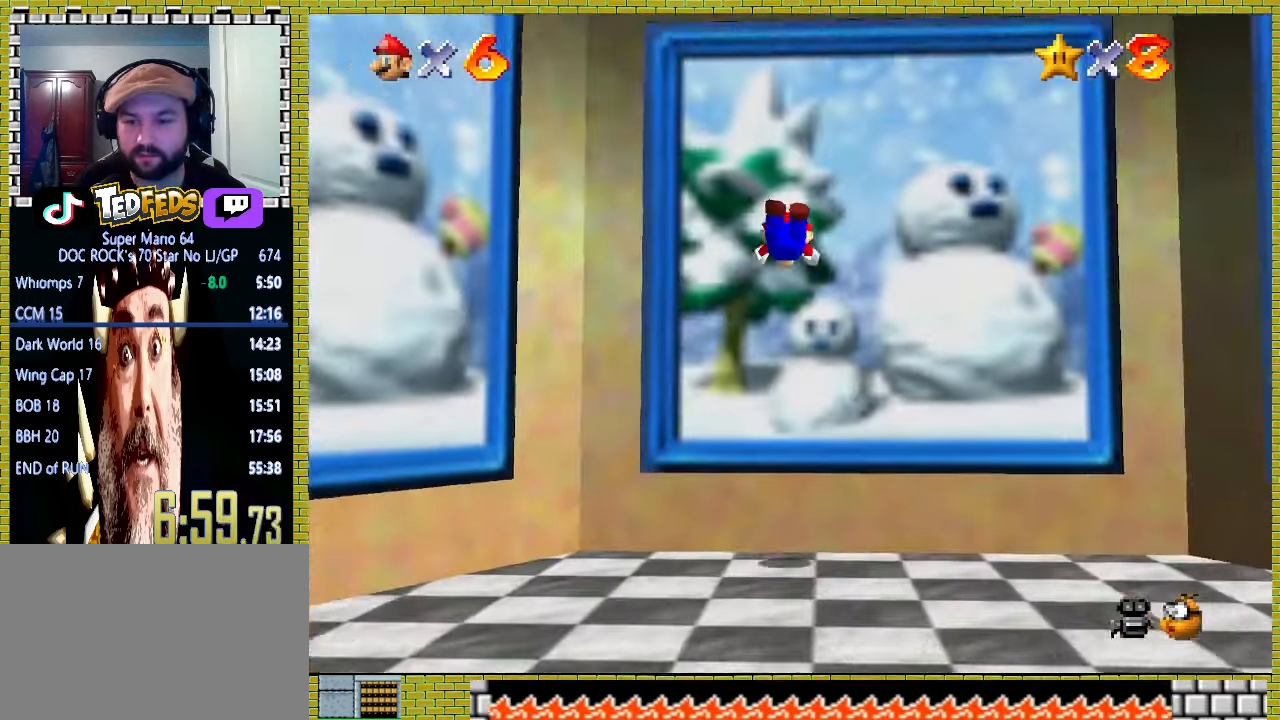
Gameplay with a controller (Xbox layout); each line is a JSON object with the inputs held at the frame after it. "events" lists button and stick changes between this image and that frame as [ms after this image, input, new state], when the widget could be followed in between. Not read: L2 L3 R2 R3 right_stick.
{"buttons": [], "left_stick": "up", "events": [[467, "A", "up"], [467, "X", "up"]]}
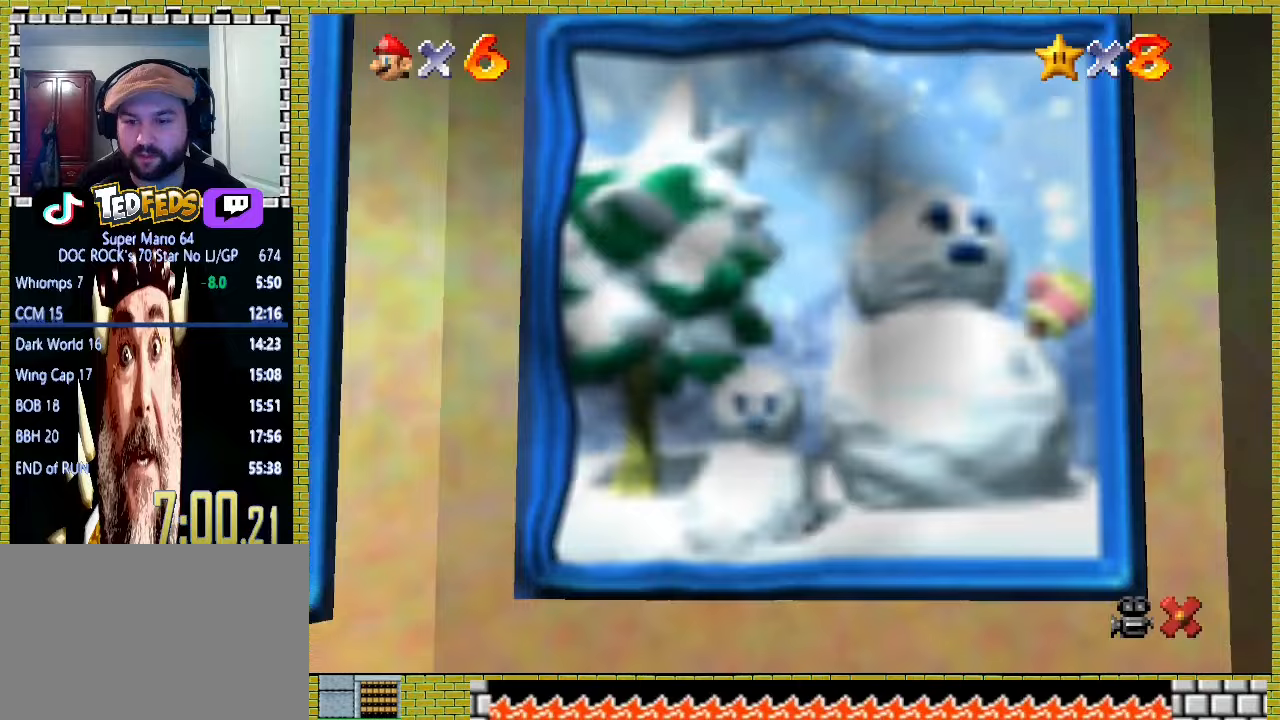
{"buttons": [], "left_stick": "center", "events": [[333, "left_stick", "center"]]}
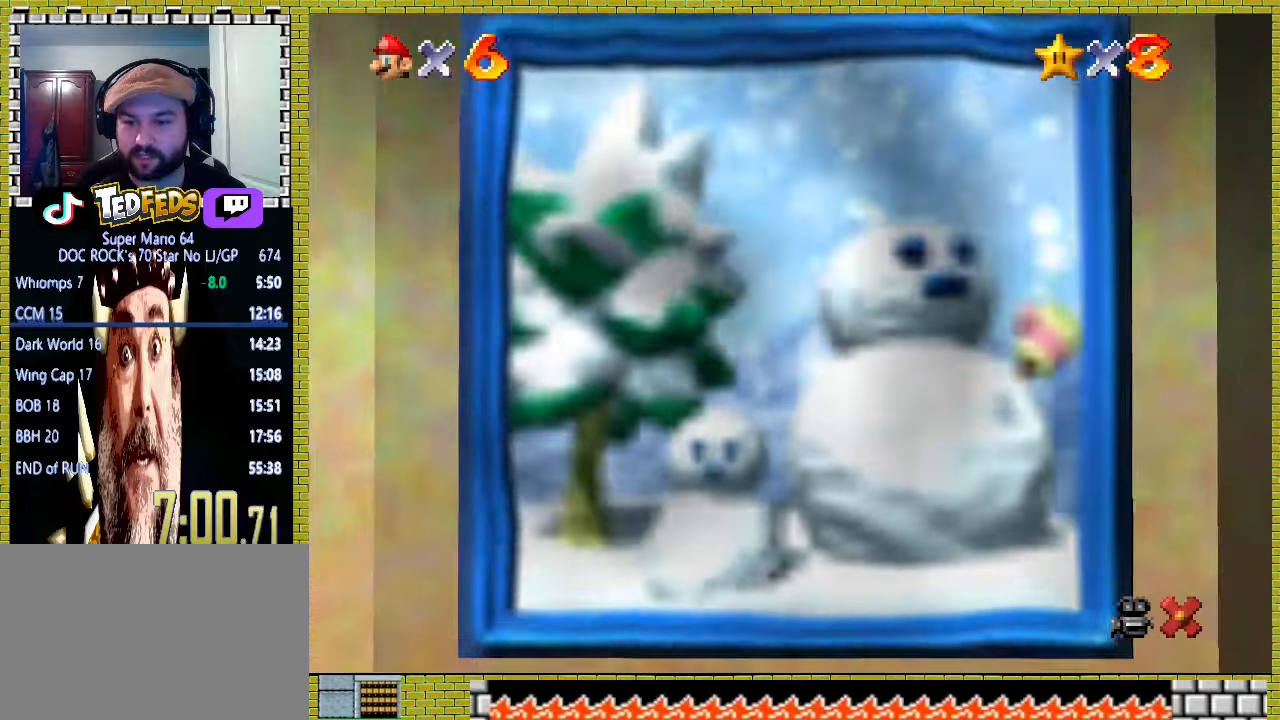
{"buttons": [], "left_stick": "center", "events": []}
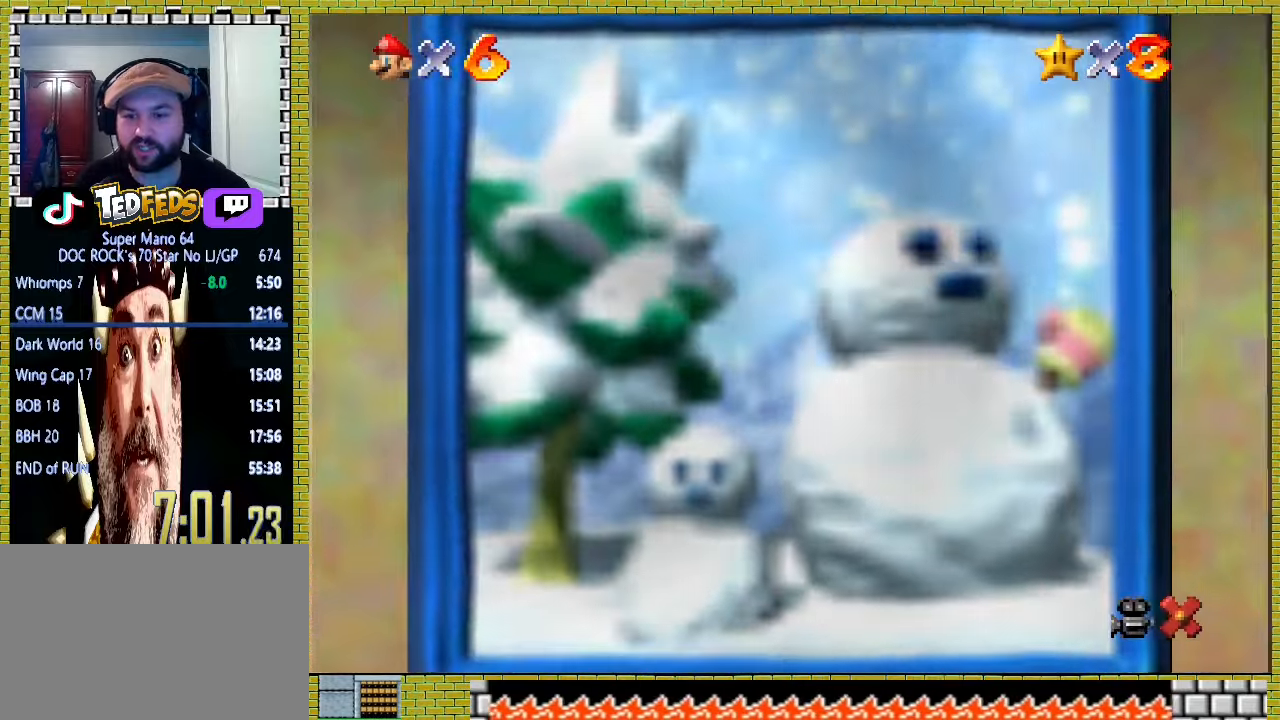
{"buttons": ["A"], "left_stick": "center", "events": [[433, "A", "down"]]}
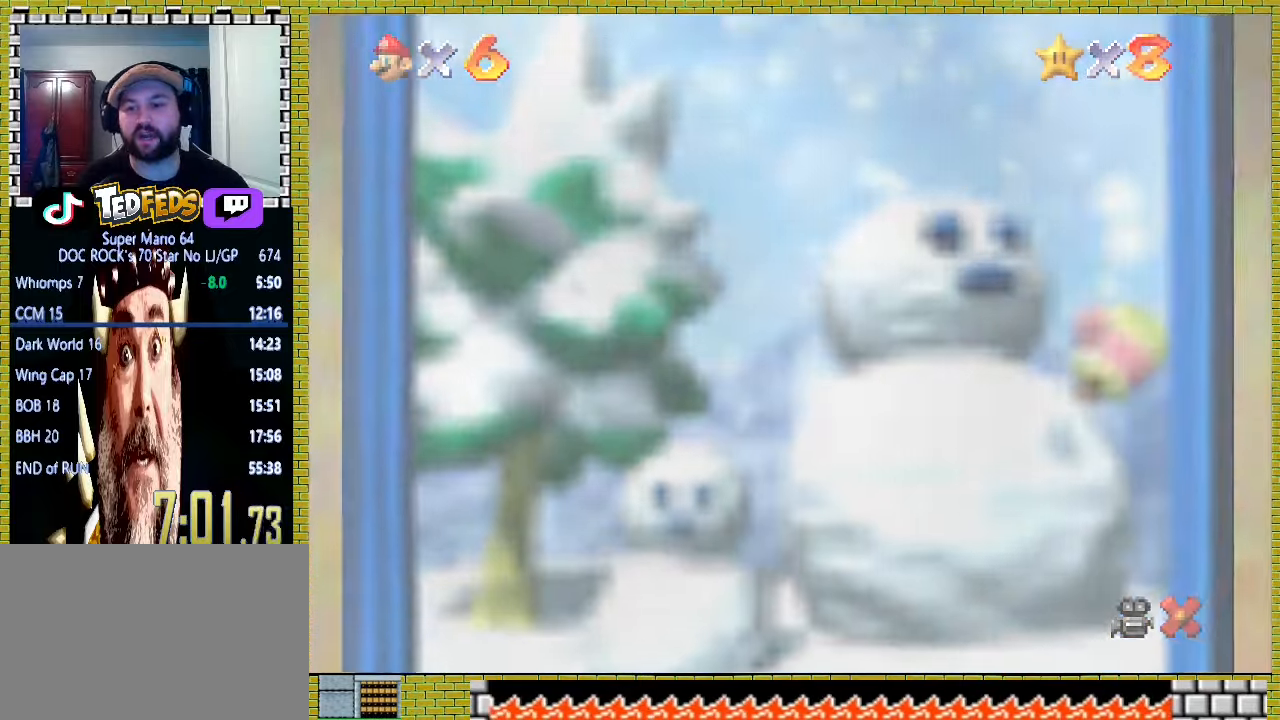
{"buttons": ["A"], "left_stick": "center", "events": [[33, "A", "up"], [100, "A", "down"], [200, "A", "up"], [300, "A", "down"], [400, "A", "up"], [467, "A", "down"]]}
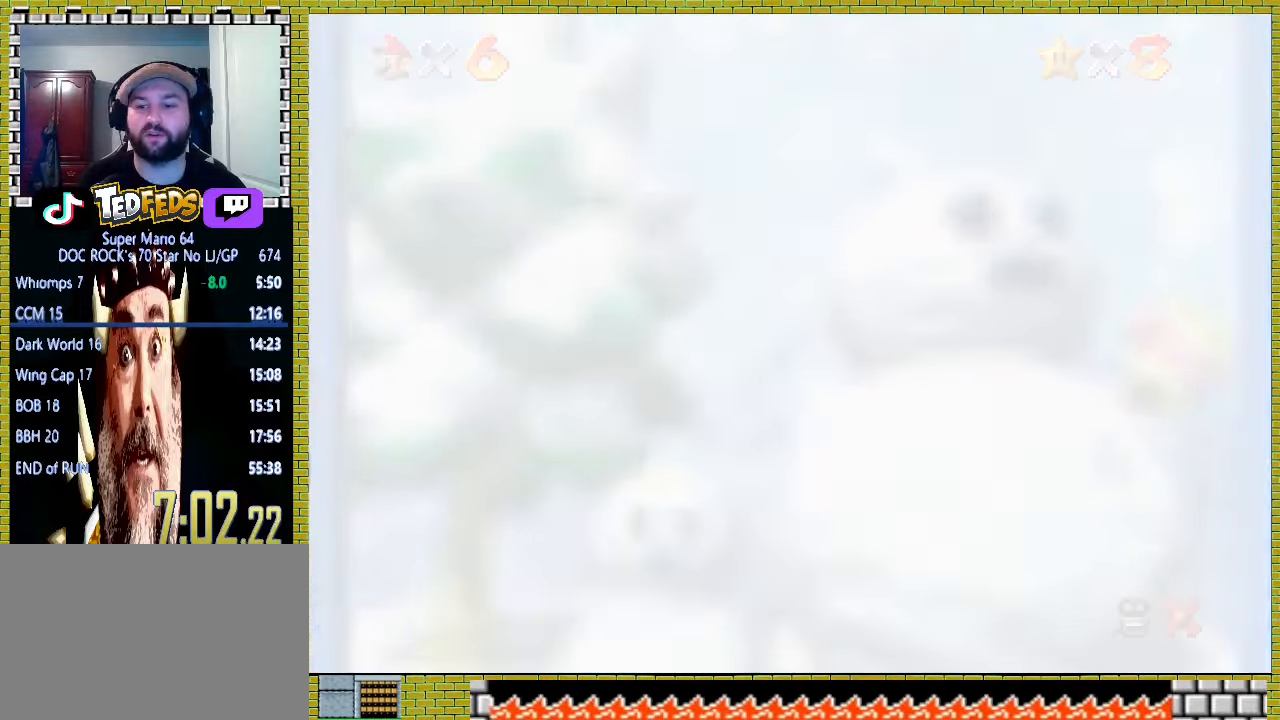
{"buttons": [], "left_stick": "center", "events": [[67, "A", "up"], [167, "A", "down"], [233, "A", "up"], [333, "A", "down"], [400, "A", "up"]]}
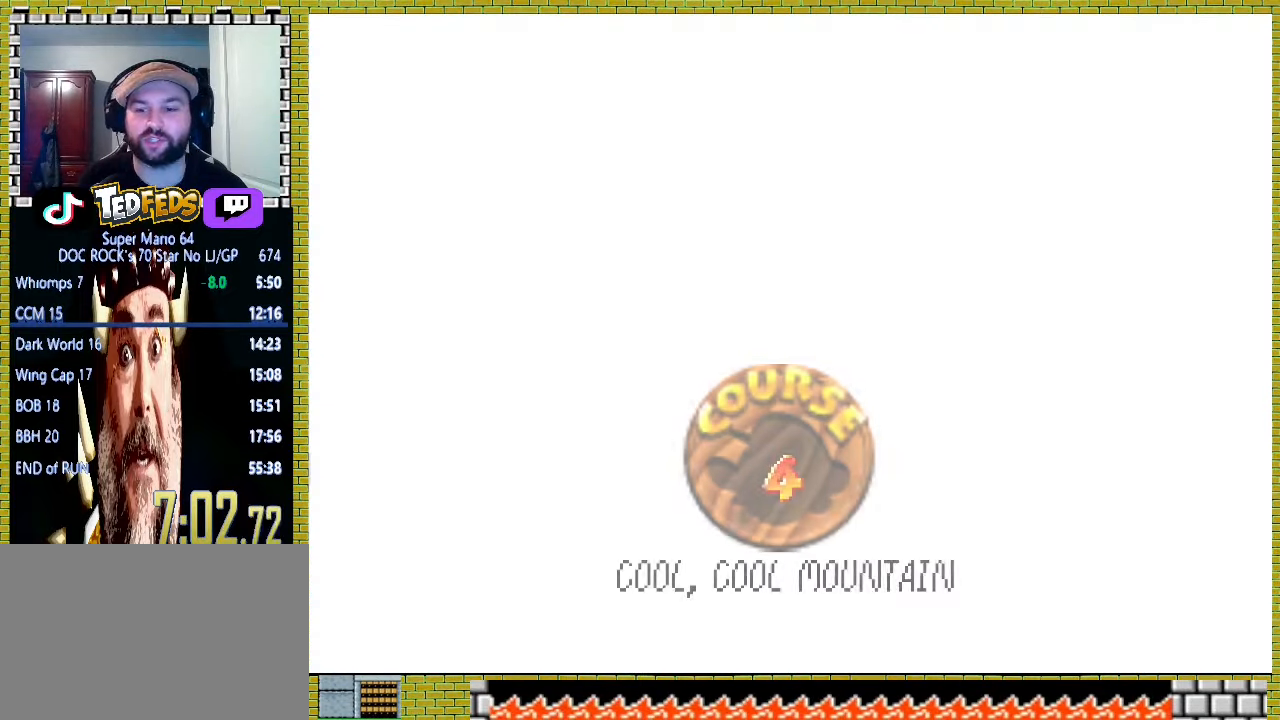
{"buttons": [], "left_stick": "center", "events": [[133, "A", "down"], [200, "A", "up"], [267, "A", "down"], [333, "A", "up"]]}
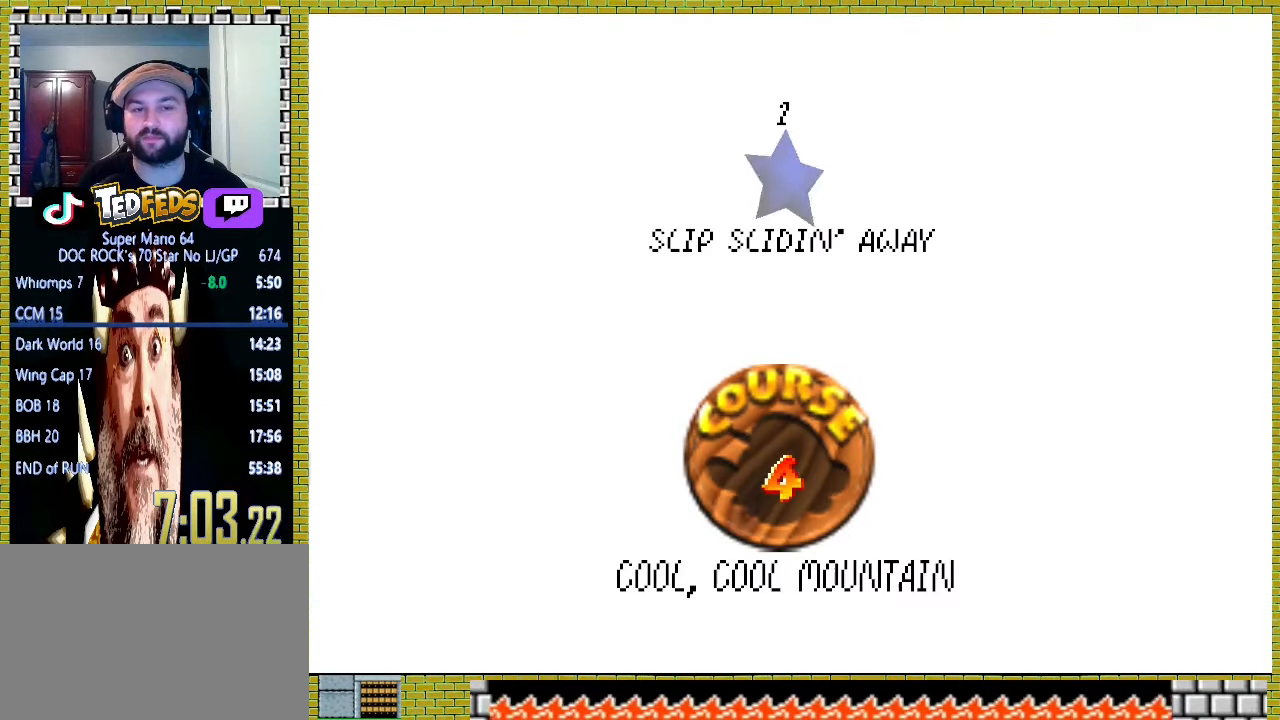
{"buttons": [], "left_stick": "center", "events": [[133, "A", "down"], [433, "A", "up"]]}
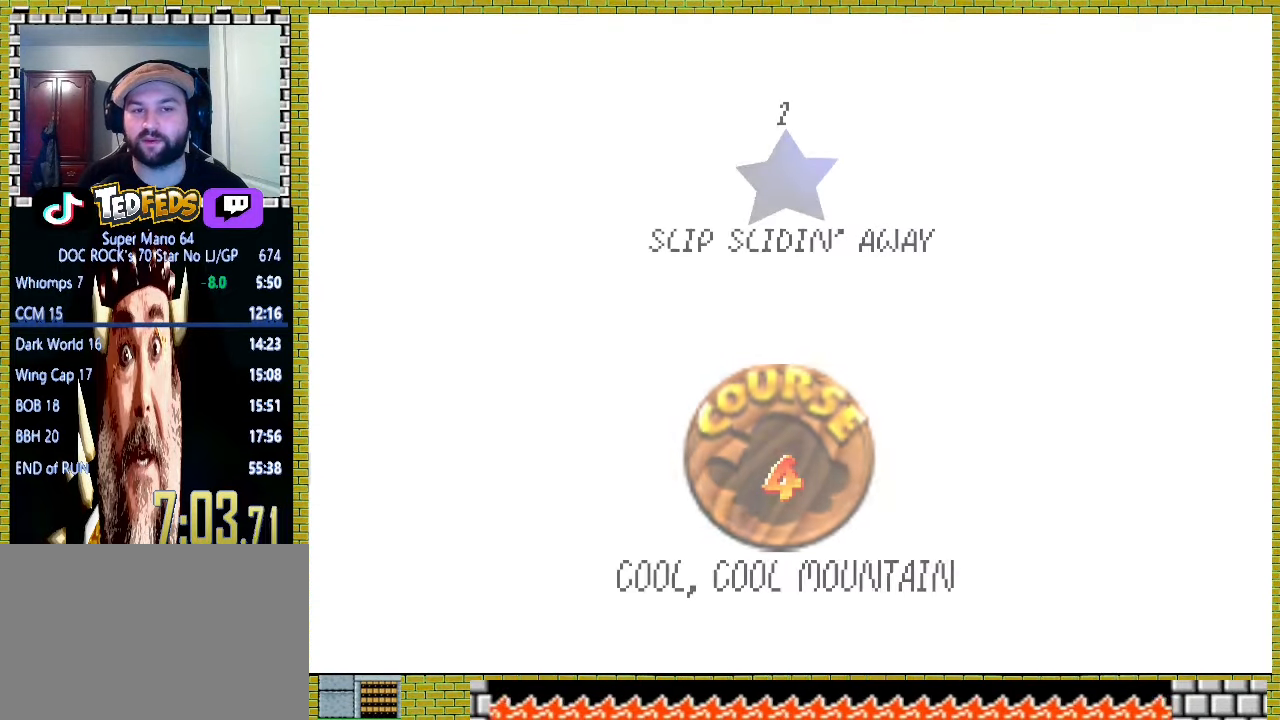
{"buttons": ["A"], "left_stick": "center", "events": [[33, "A", "down"]]}
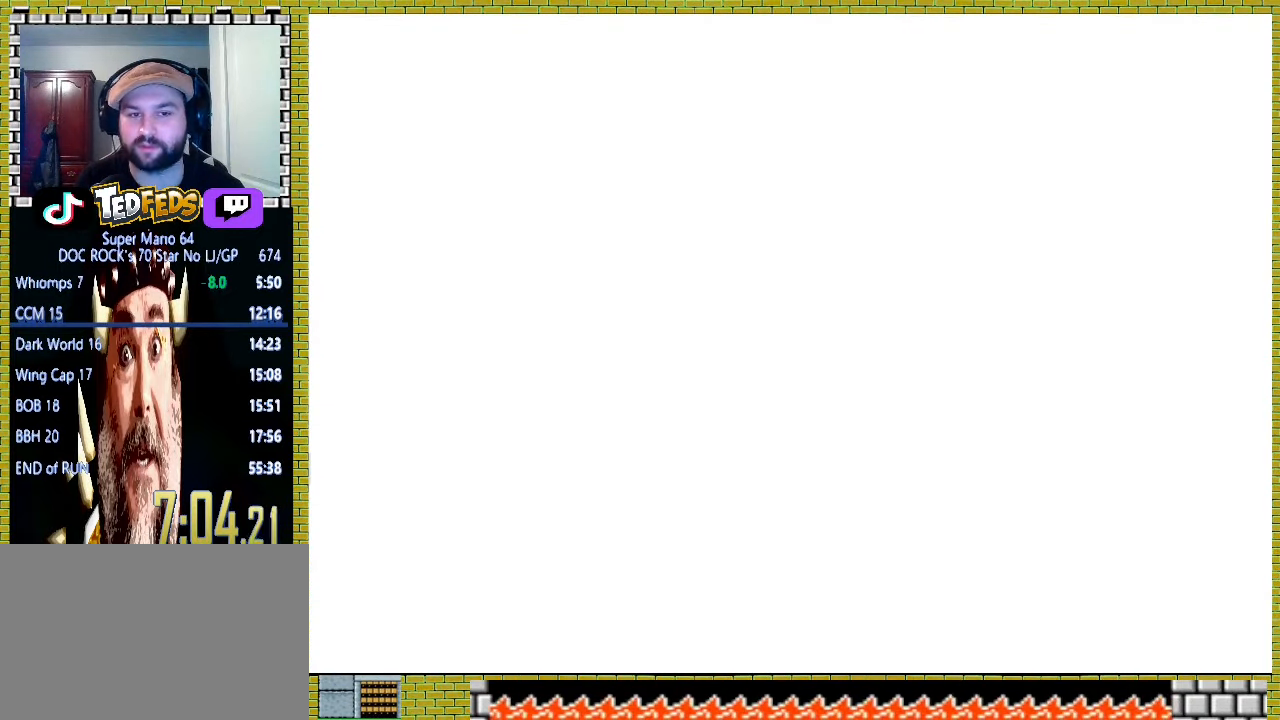
{"buttons": ["A"], "left_stick": "center", "events": []}
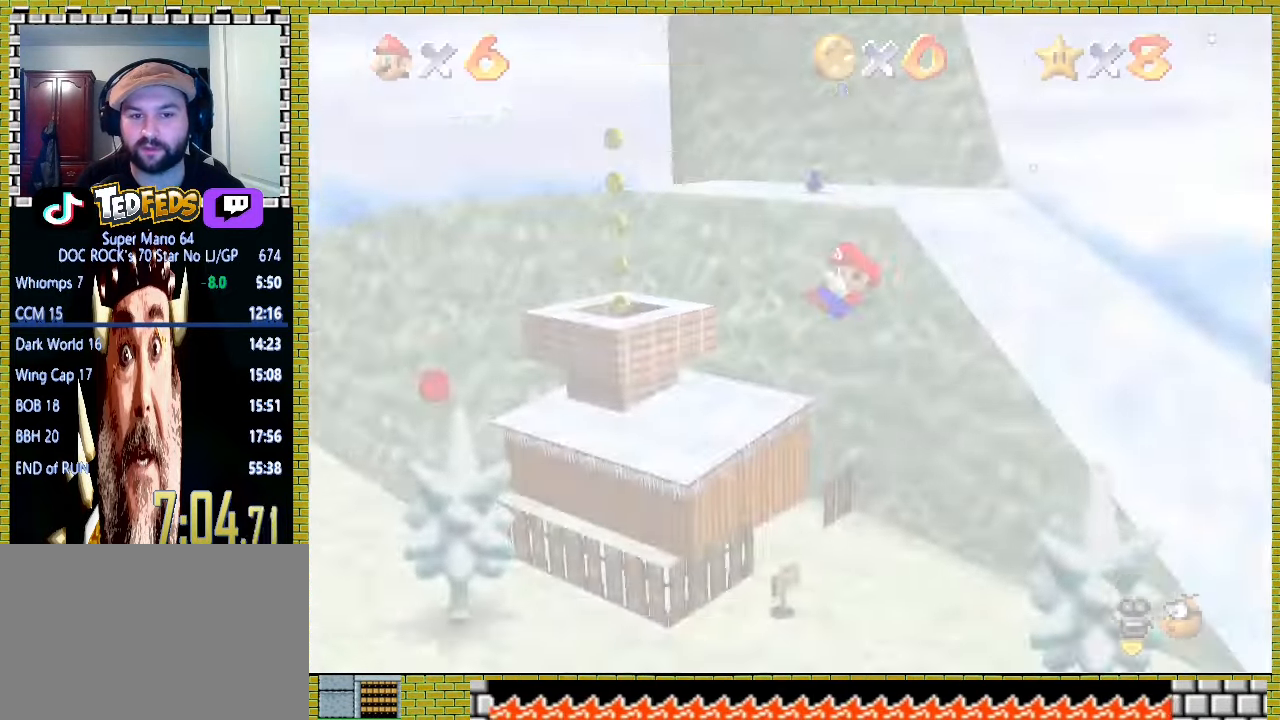
{"buttons": [], "left_stick": "center", "events": [[367, "A", "up"]]}
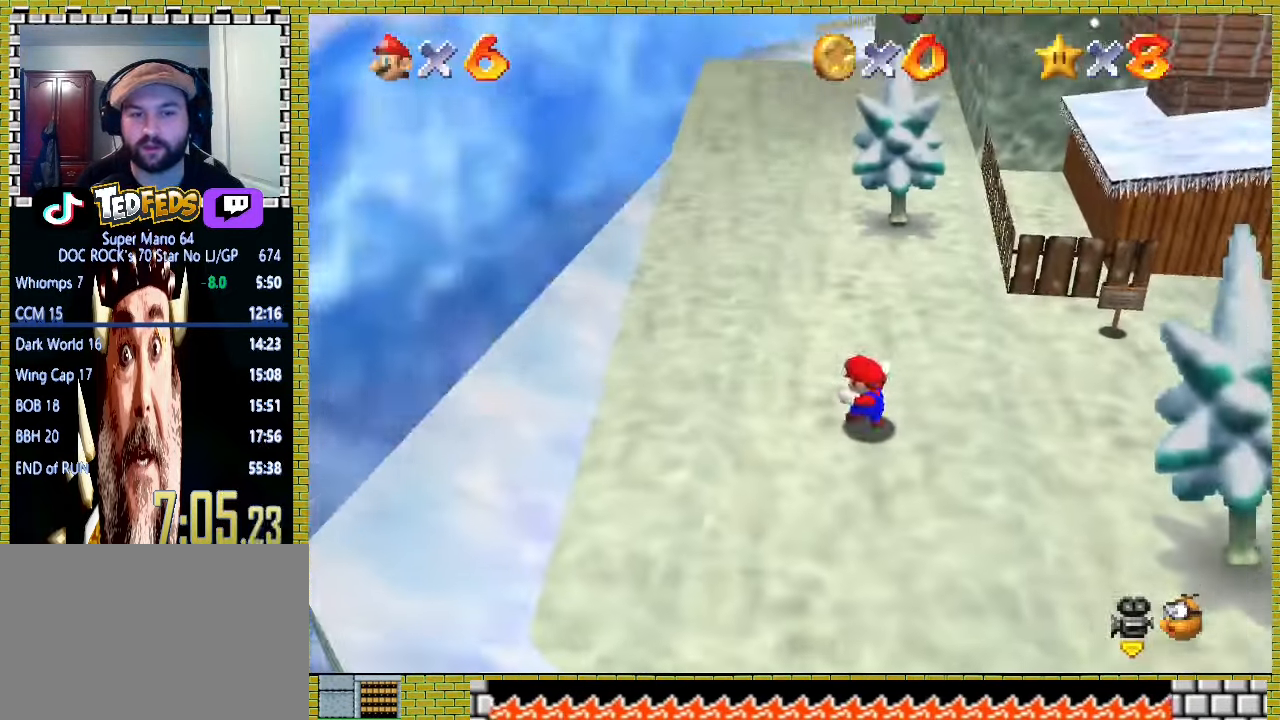
{"buttons": [], "left_stick": "up-left", "events": [[67, "left_stick", "up-left"]]}
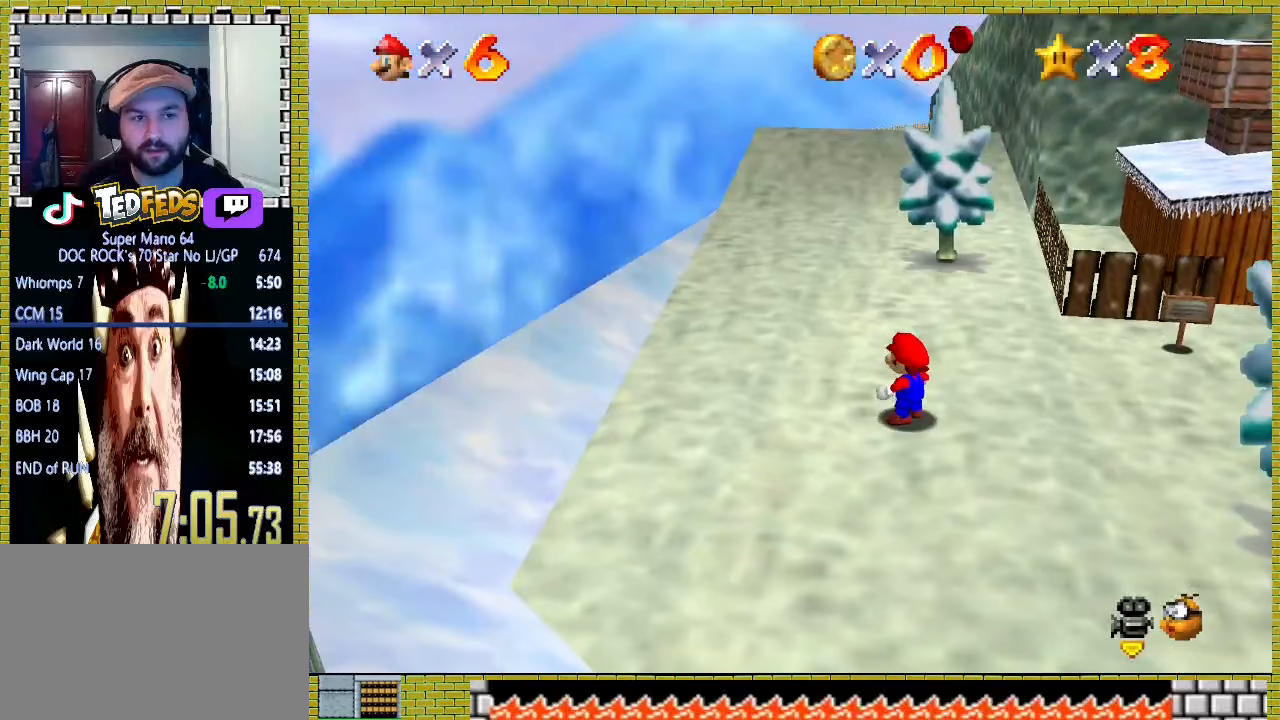
{"buttons": ["A"], "left_stick": "up-left", "events": [[433, "A", "down"], [433, "X", "down"], [500, "X", "up"]]}
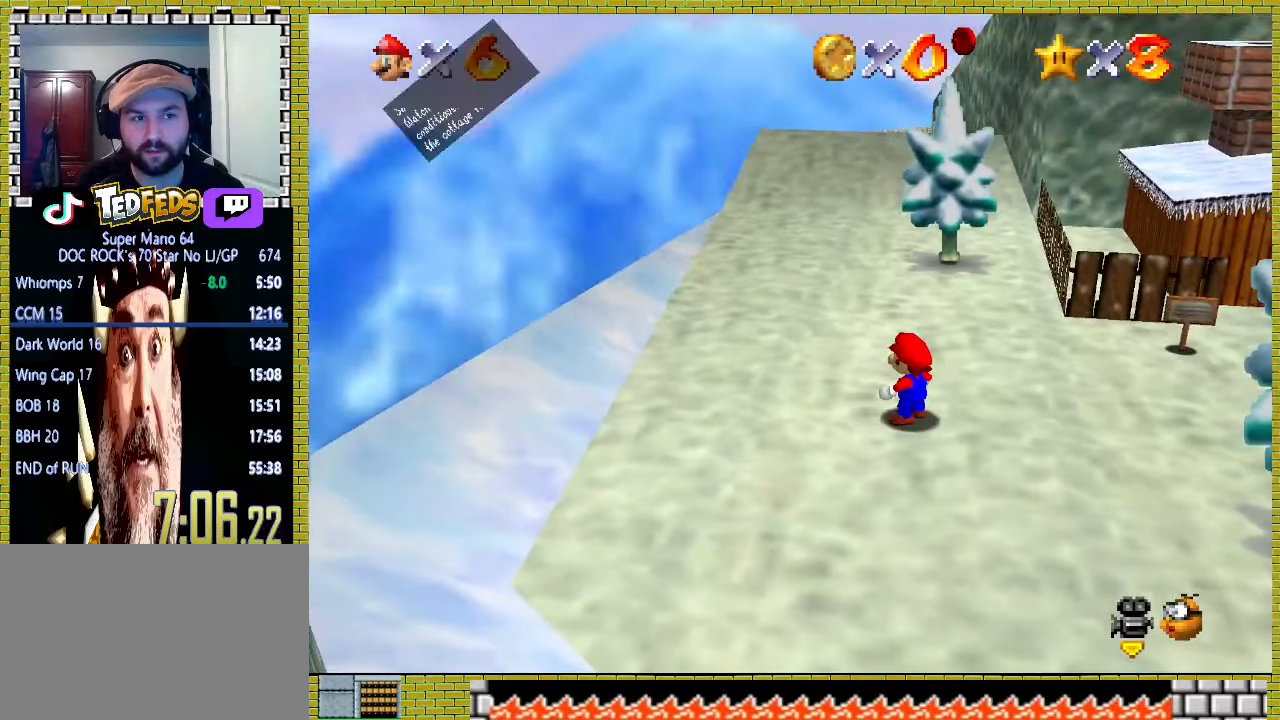
{"buttons": ["A"], "left_stick": "up-left", "events": [[67, "A", "up"], [367, "A", "down"]]}
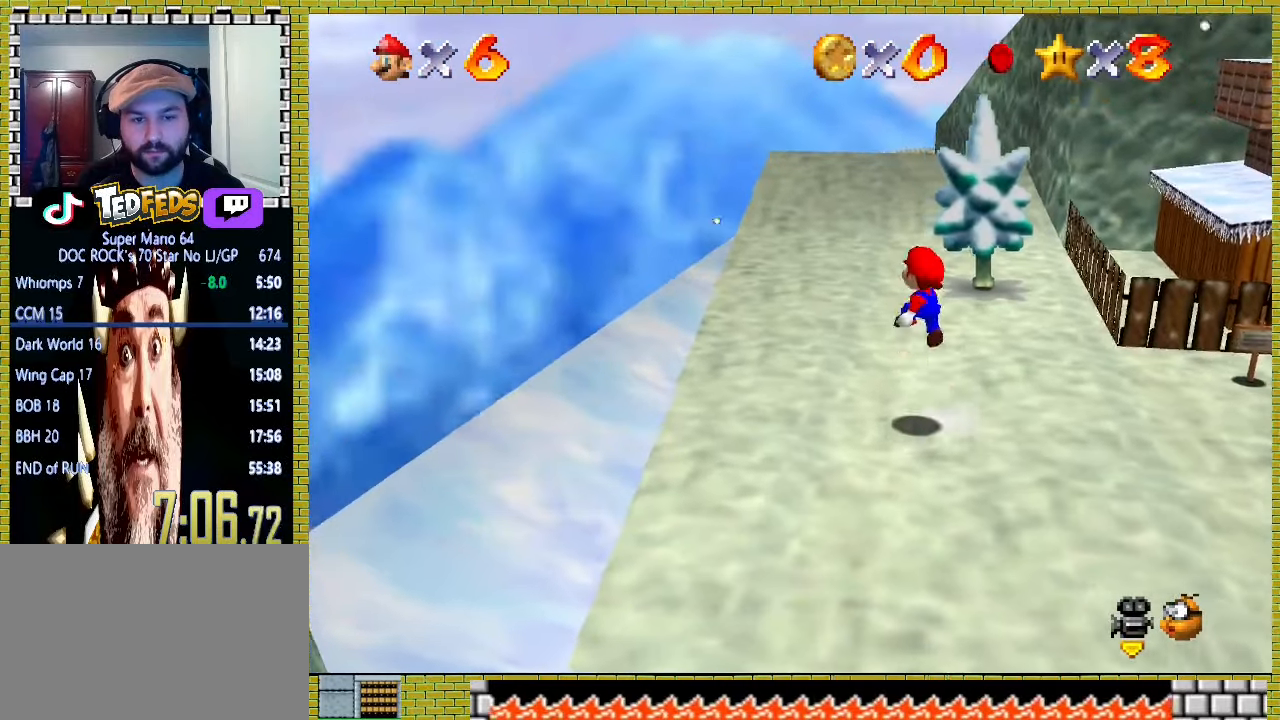
{"buttons": [], "left_stick": "up-left", "events": [[33, "A", "up"]]}
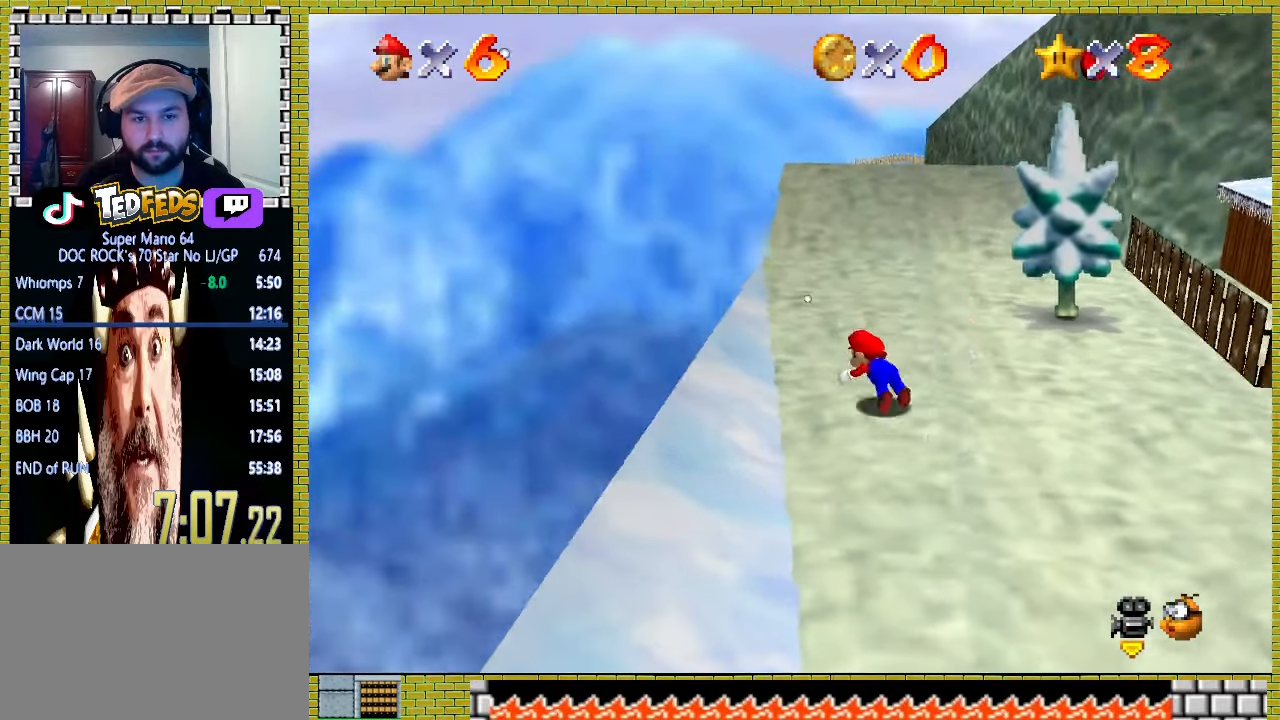
{"buttons": [], "left_stick": "up-left", "events": [[67, "A", "down"], [67, "X", "down"], [133, "X", "up"], [167, "A", "up"]]}
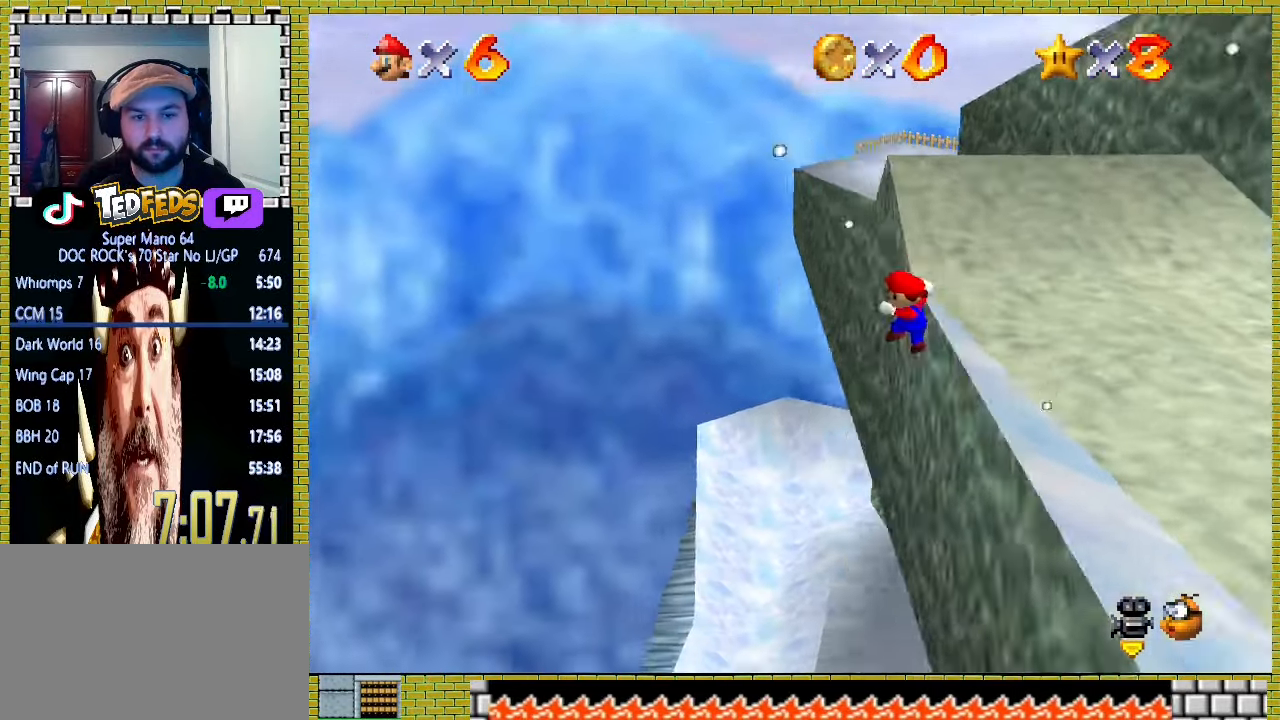
{"buttons": [], "left_stick": "up-left", "events": []}
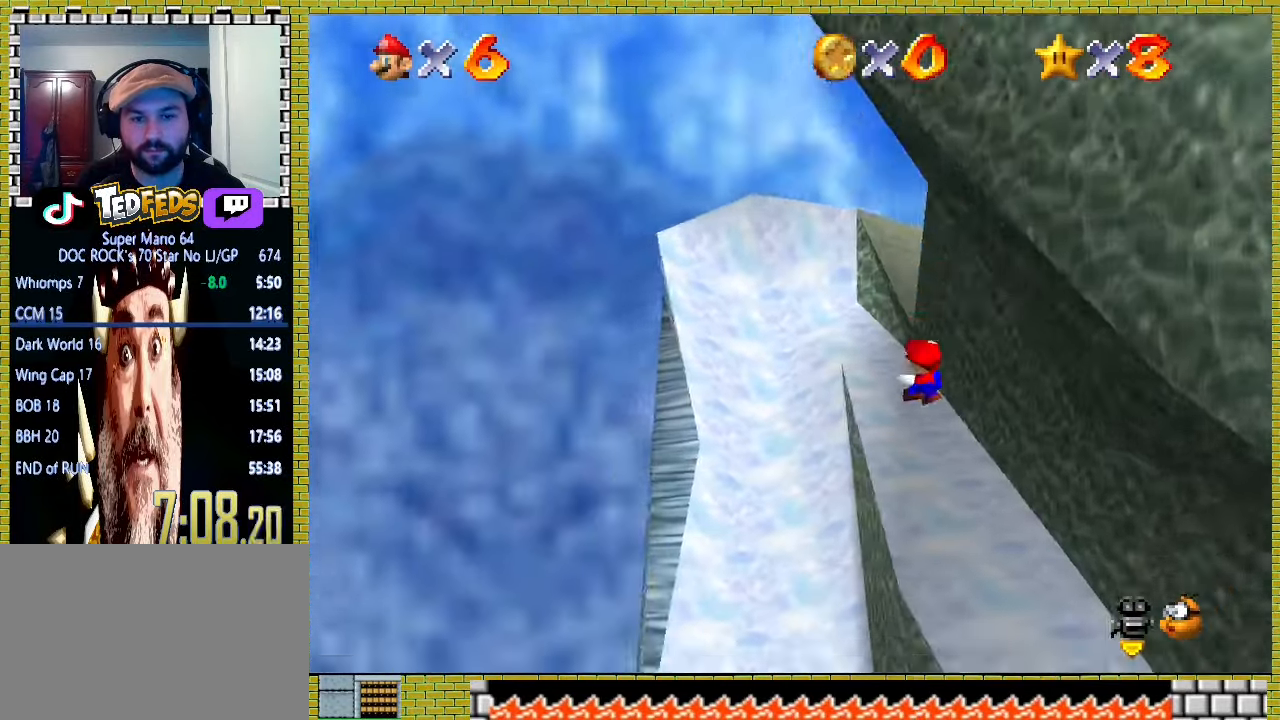
{"buttons": [], "left_stick": "down-right", "events": [[367, "left_stick", "down-right"]]}
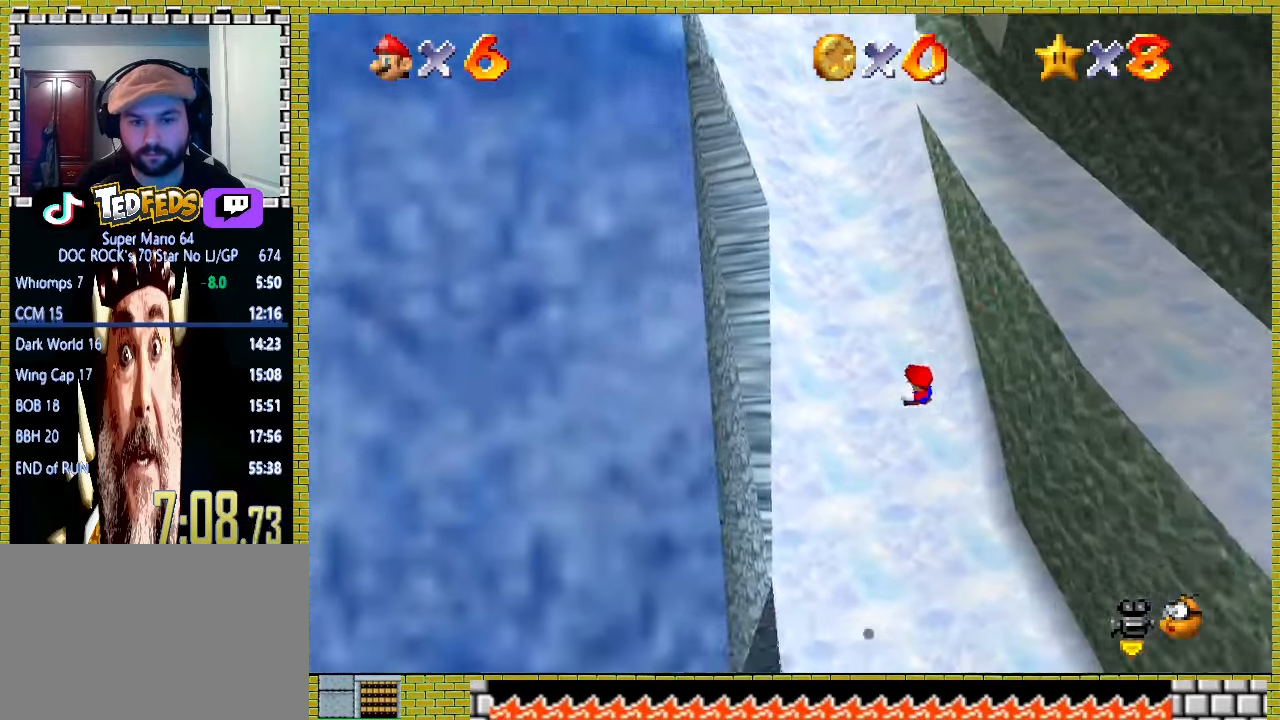
{"buttons": [], "left_stick": "center", "events": [[367, "left_stick", "center"]]}
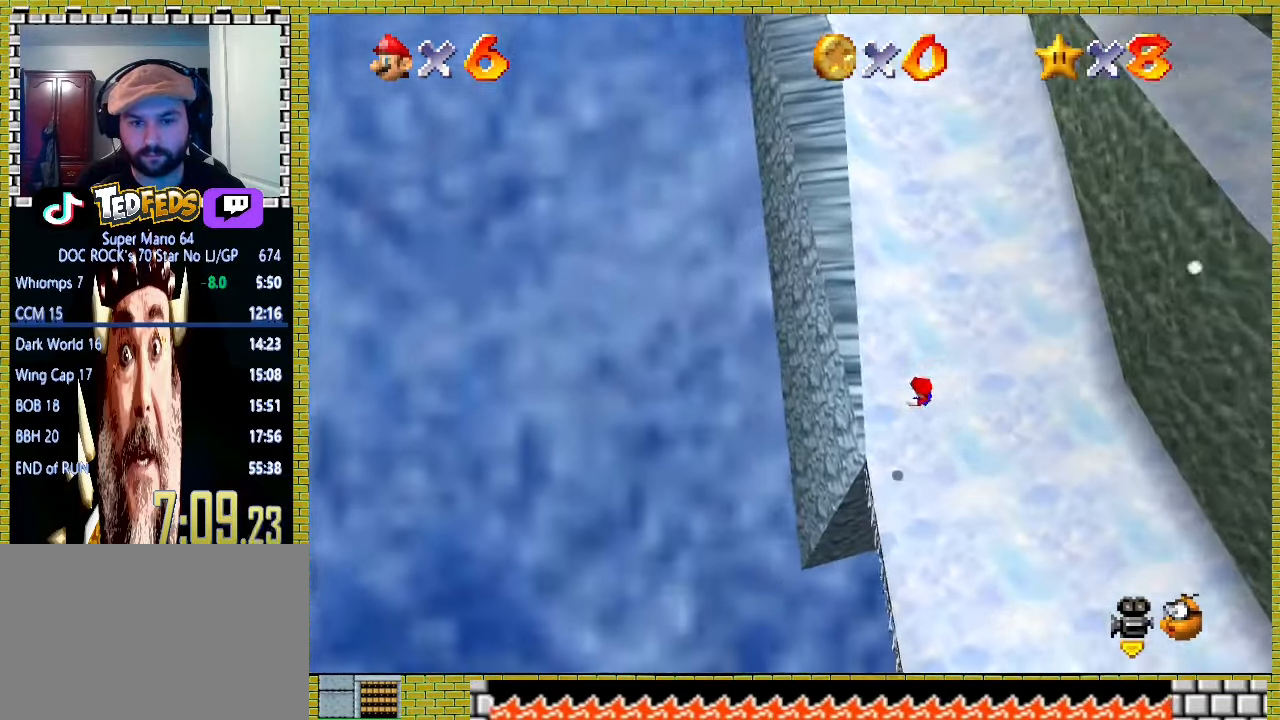
{"buttons": ["R1"], "left_stick": "center", "events": [[33, "left_stick", "down-right"], [167, "left_stick", "right"], [300, "left_stick", "center"], [400, "R1", "down"], [433, "R1", "up"], [500, "R1", "down"]]}
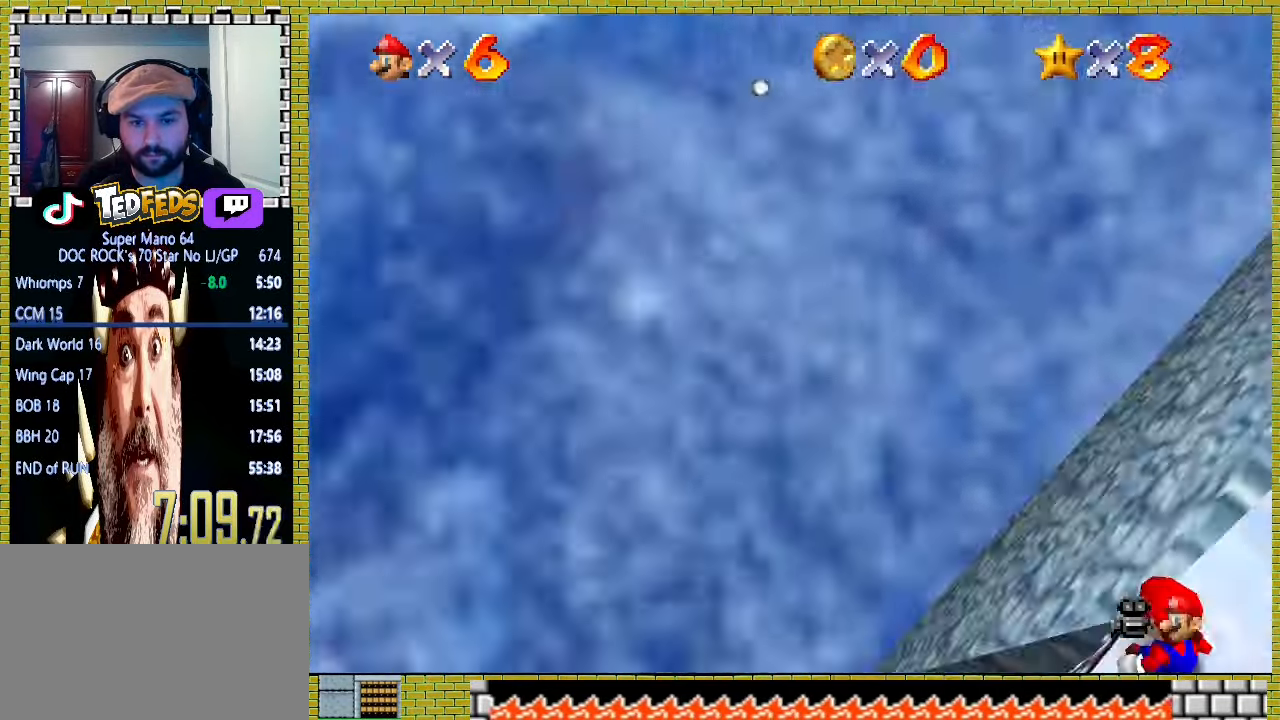
{"buttons": [], "left_stick": "center", "events": [[100, "R1", "up"]]}
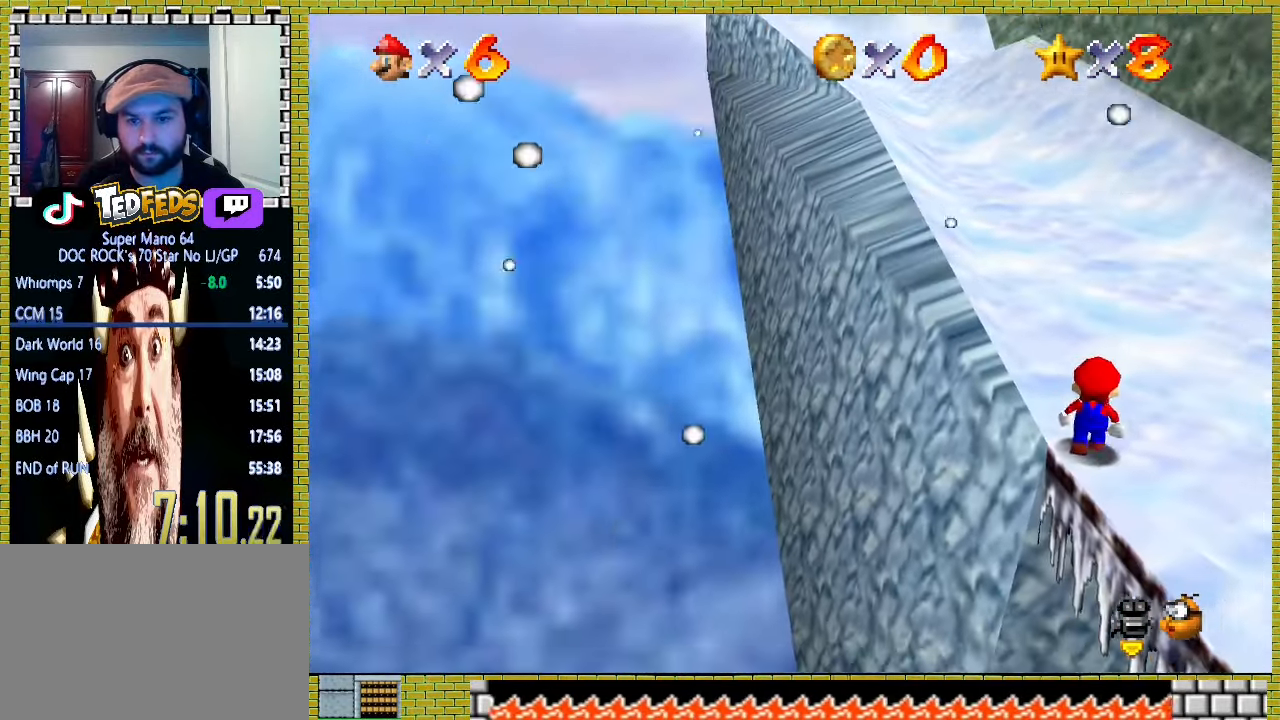
{"buttons": [], "left_stick": "center", "events": [[367, "A", "down"], [467, "A", "up"]]}
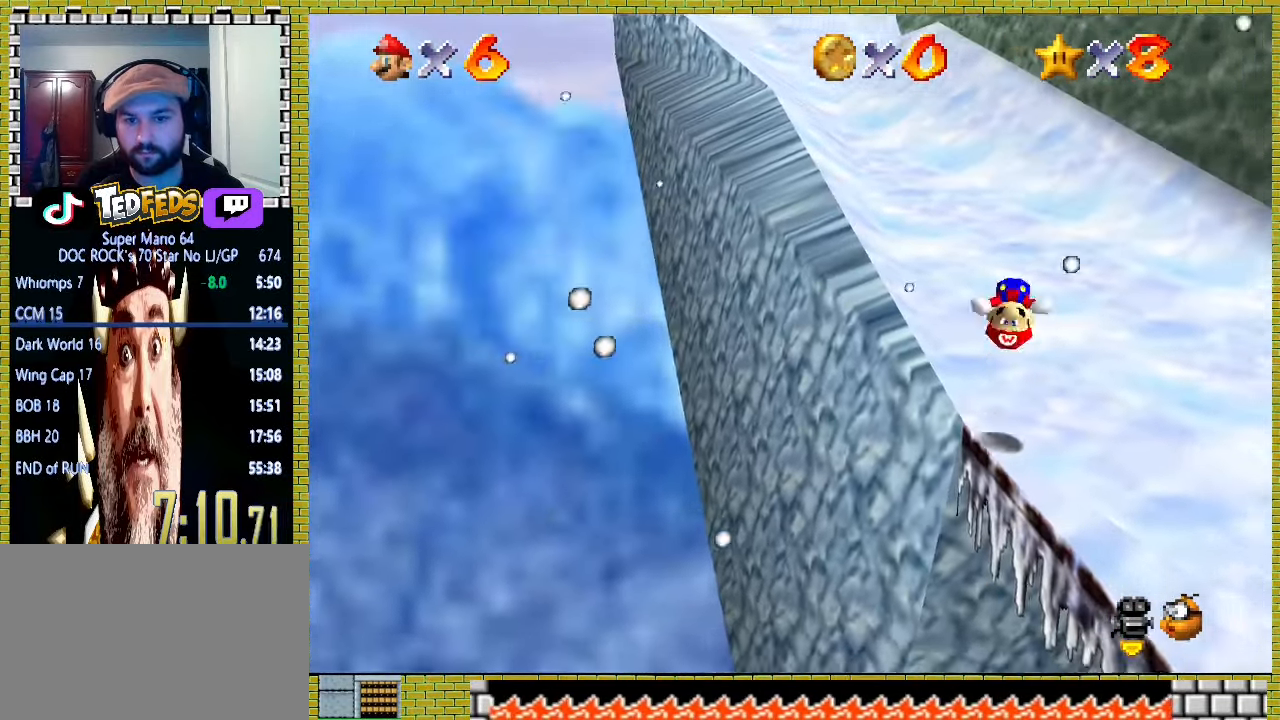
{"buttons": [], "left_stick": "up", "events": [[500, "left_stick", "up"]]}
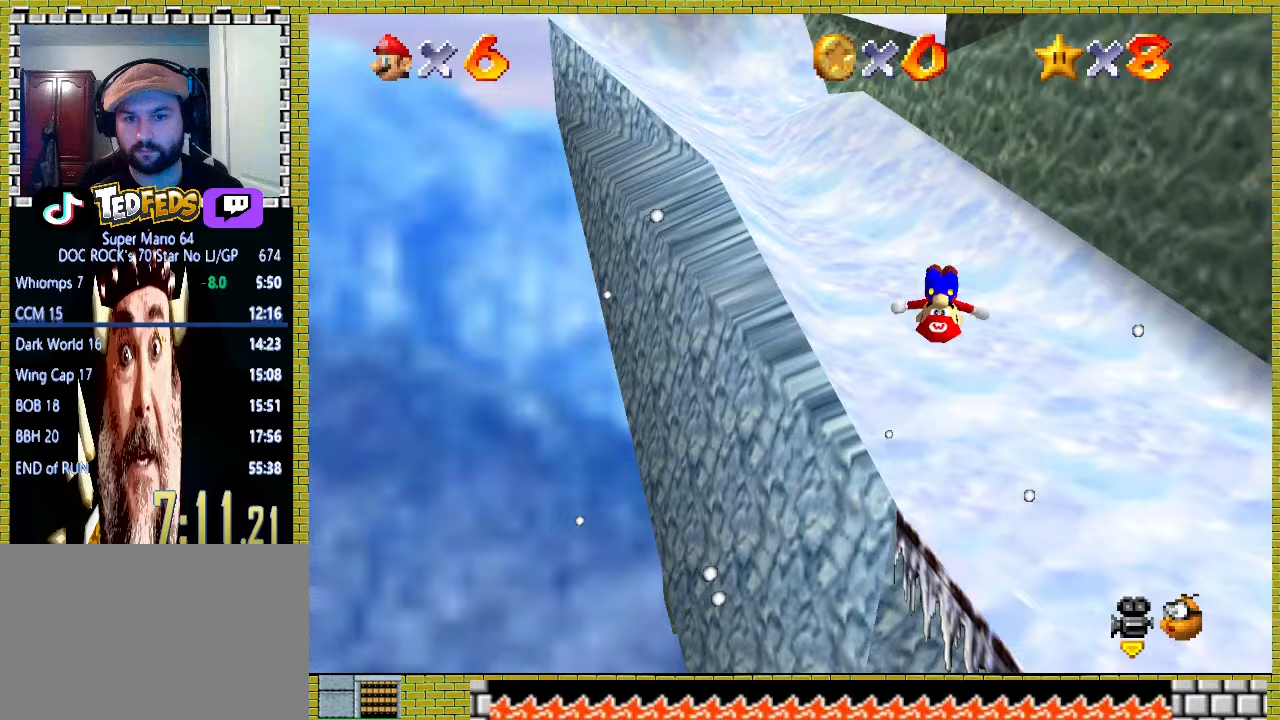
{"buttons": [], "left_stick": "up", "events": []}
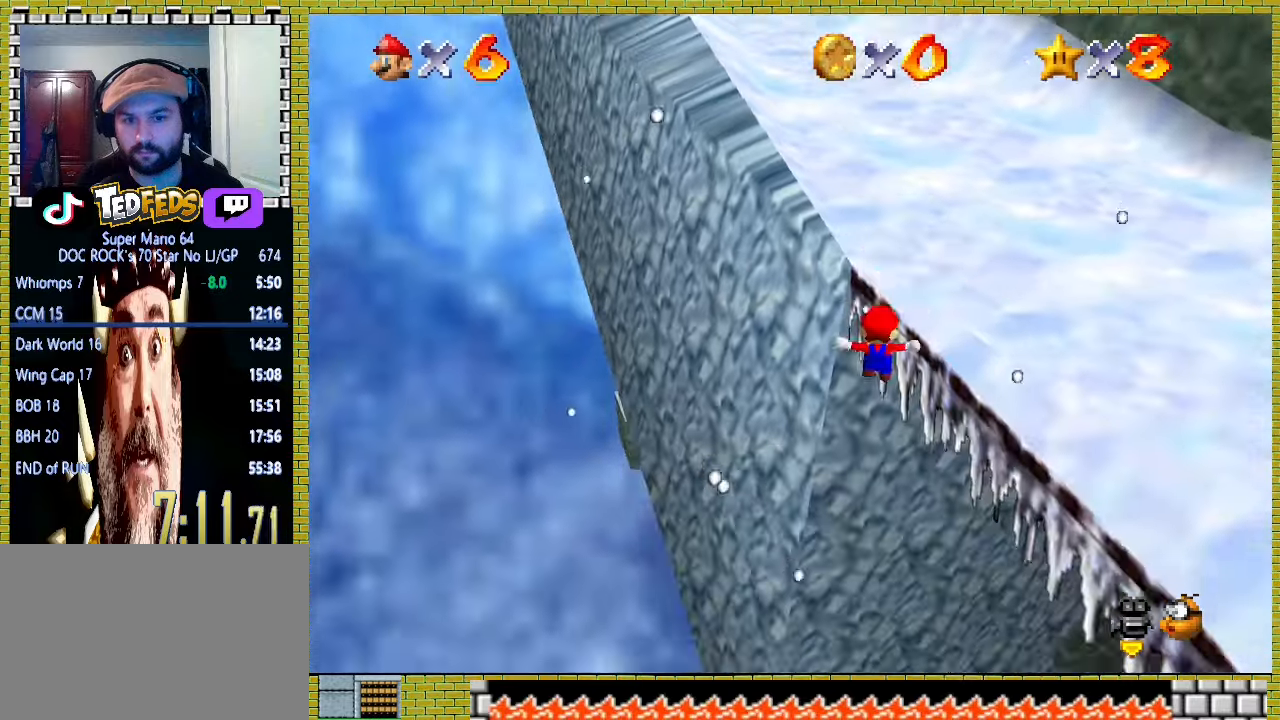
{"buttons": ["A"], "left_stick": "right", "events": [[367, "A", "down"], [400, "left_stick", "right"]]}
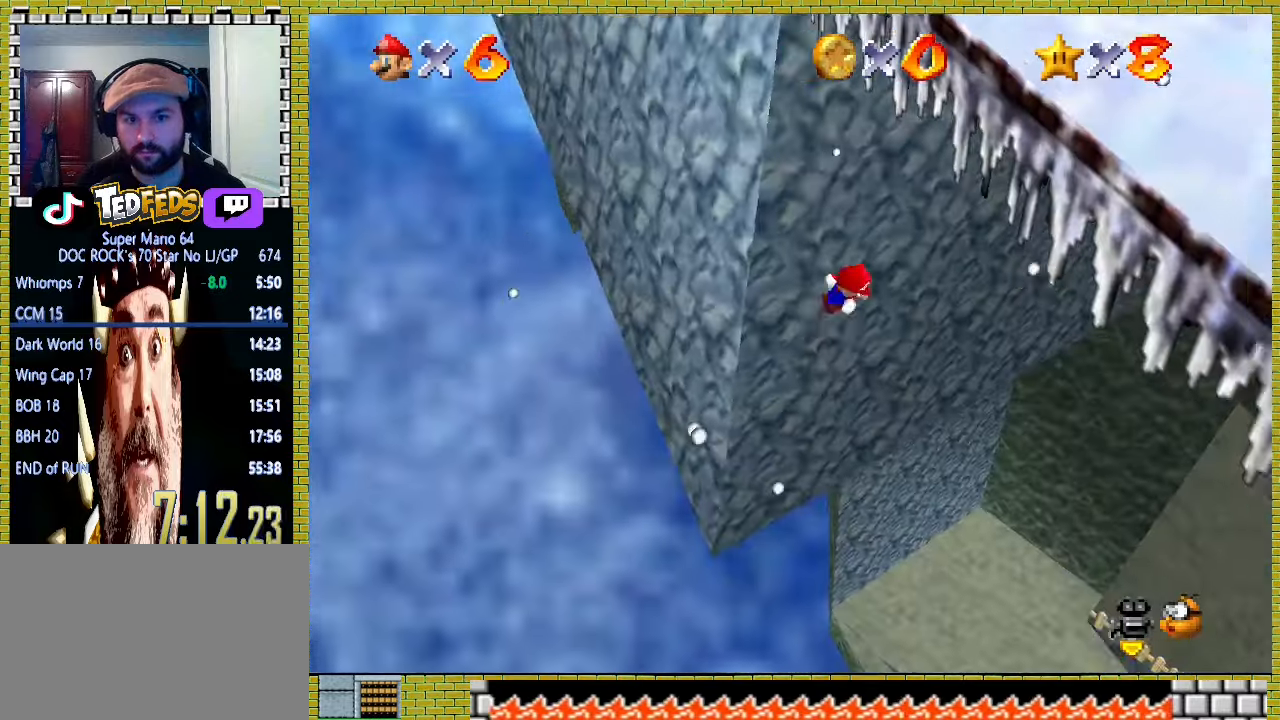
{"buttons": ["A", "X"], "left_stick": "up-right", "events": [[200, "X", "down"], [233, "R1", "down"], [367, "left_stick", "up-right"], [467, "R1", "up"]]}
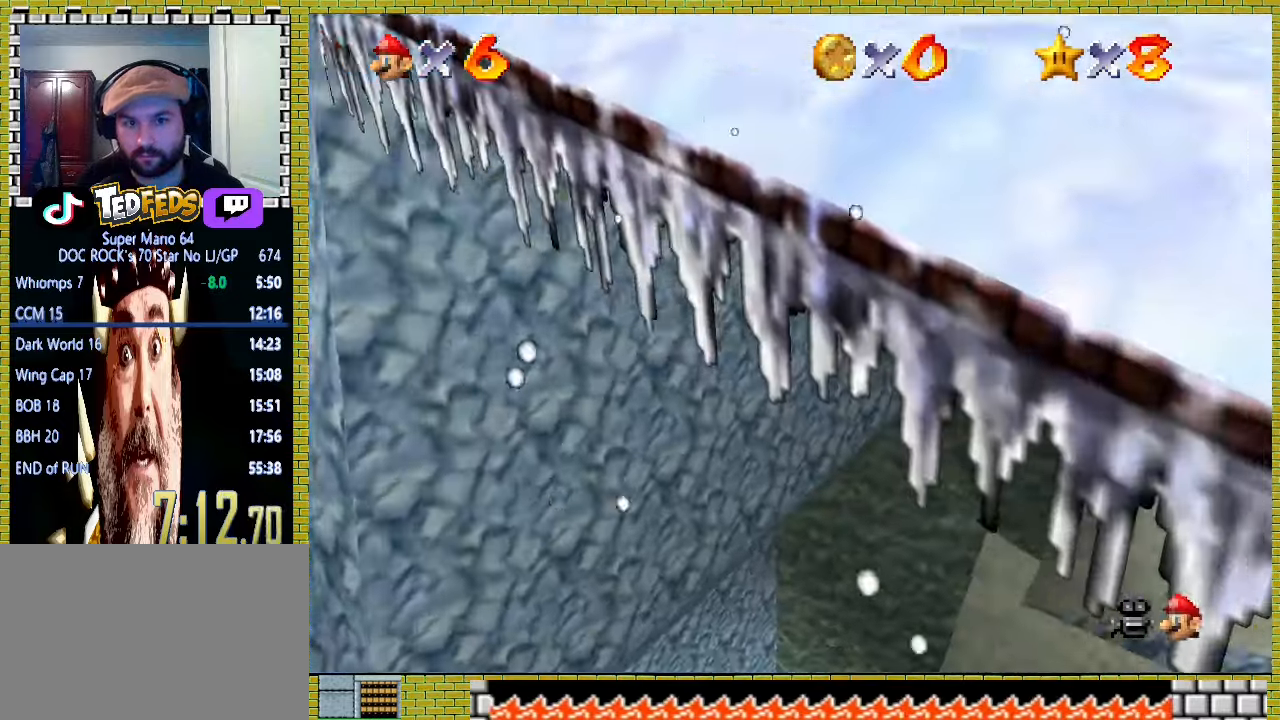
{"buttons": [], "left_stick": "up", "events": [[33, "left_stick", "up"], [100, "X", "up"], [167, "A", "up"]]}
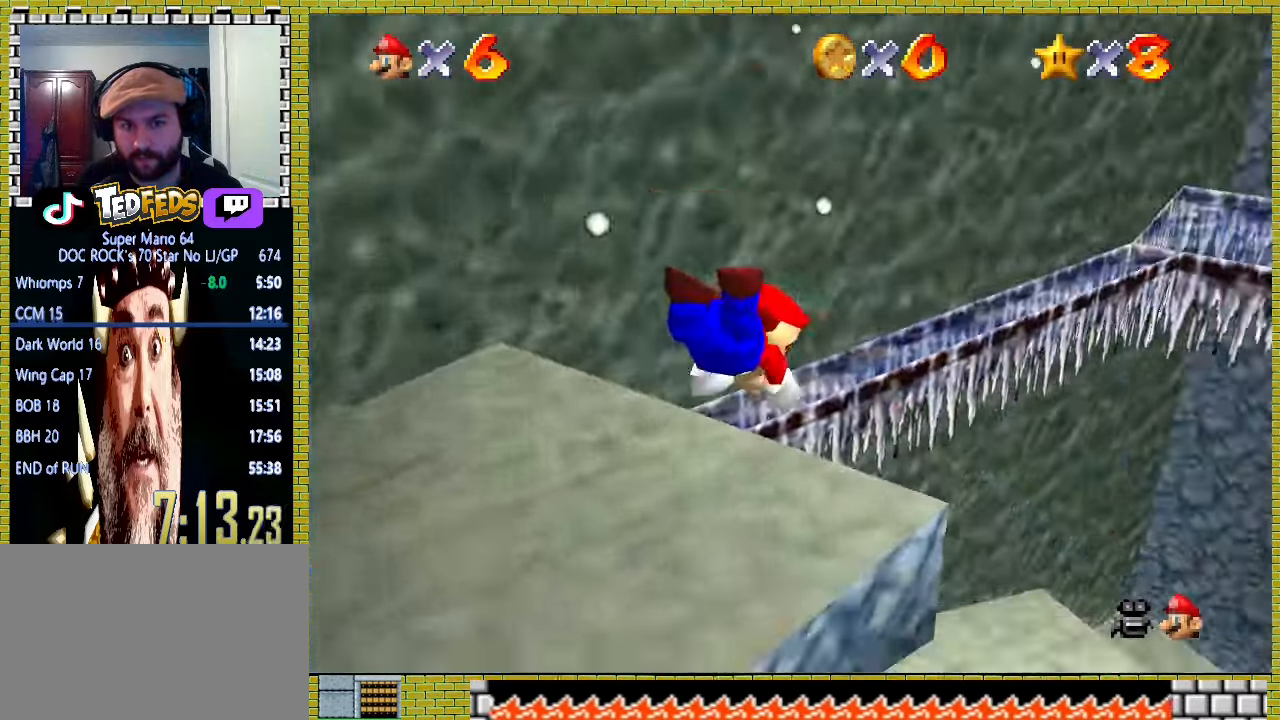
{"buttons": [], "left_stick": "up", "events": [[200, "A", "down"], [200, "X", "down"], [300, "A", "up"], [300, "X", "up"], [300, "left_stick", "center"], [500, "left_stick", "up"]]}
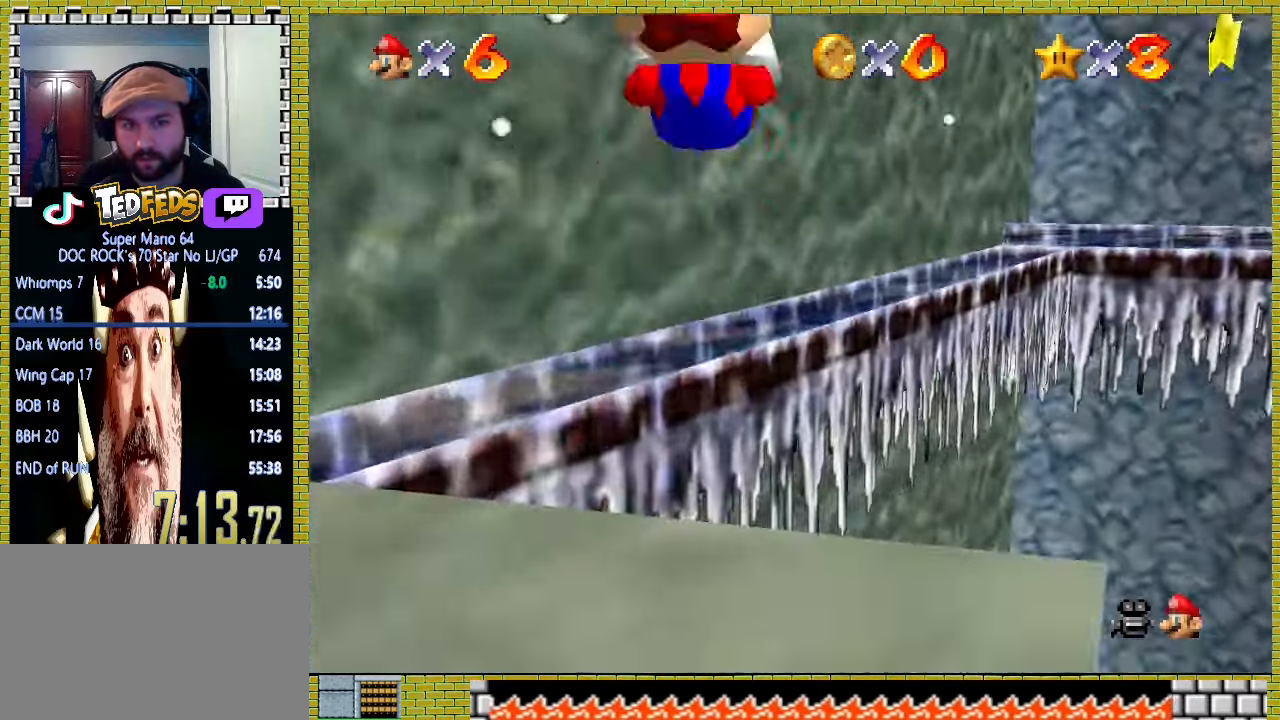
{"buttons": ["A"], "left_stick": "up", "events": [[267, "left_stick", "up-right"], [400, "A", "down"], [400, "left_stick", "up"]]}
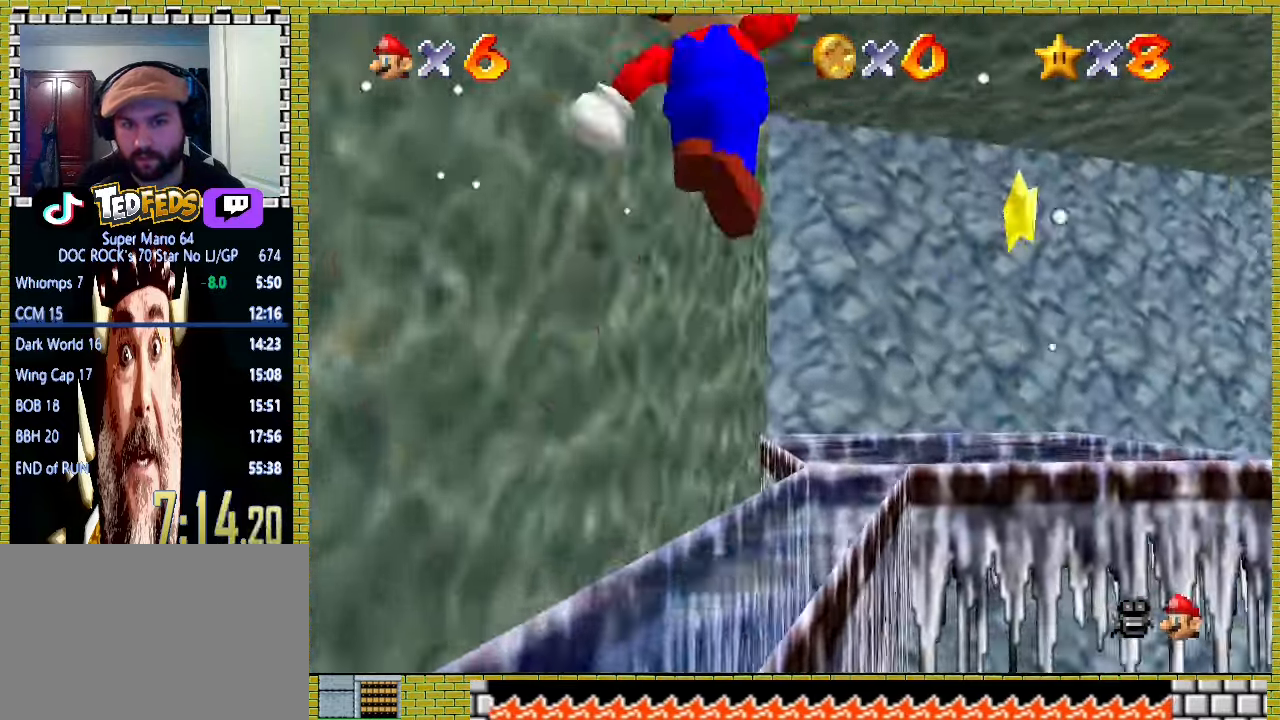
{"buttons": ["A", "X"], "left_stick": "up", "events": [[33, "X", "down"]]}
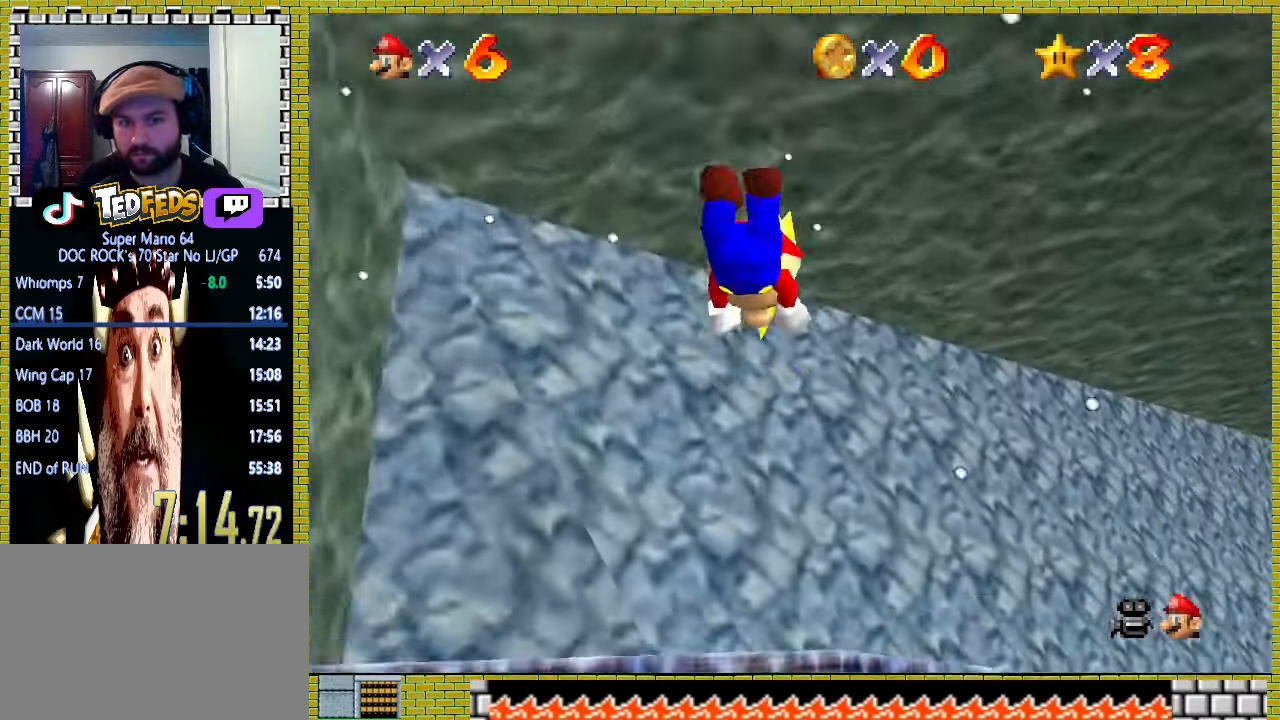
{"buttons": [], "left_stick": "center", "events": [[267, "A", "up"], [267, "X", "up"], [333, "left_stick", "center"]]}